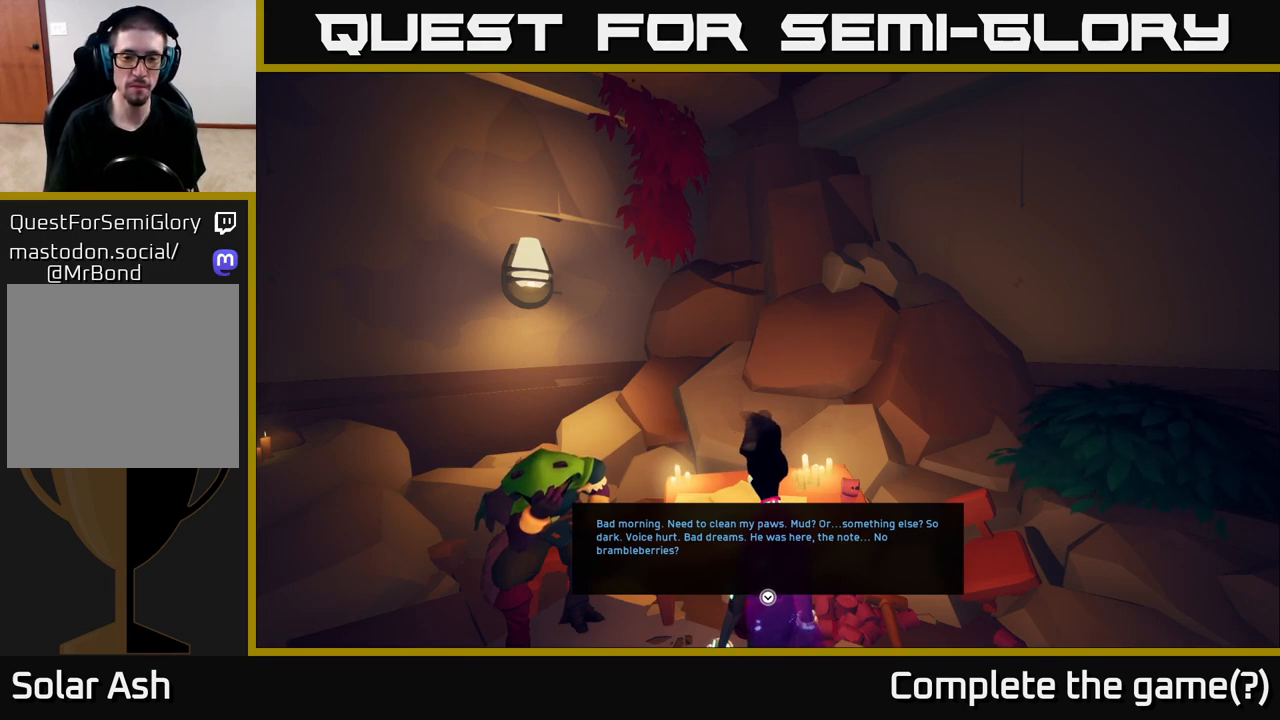
Gameplay with a controller (Xbox layout); each line is a JSON object with the inputs held at the frame after it. "events" lists button and stick changes between this image and that frame as [ms after this image, input, new state], when the widget could be followed in between.
{"buttons": [], "left_stick": "center", "right_stick": "center", "events": [[50, "A", "down"], [200, "A", "up"]]}
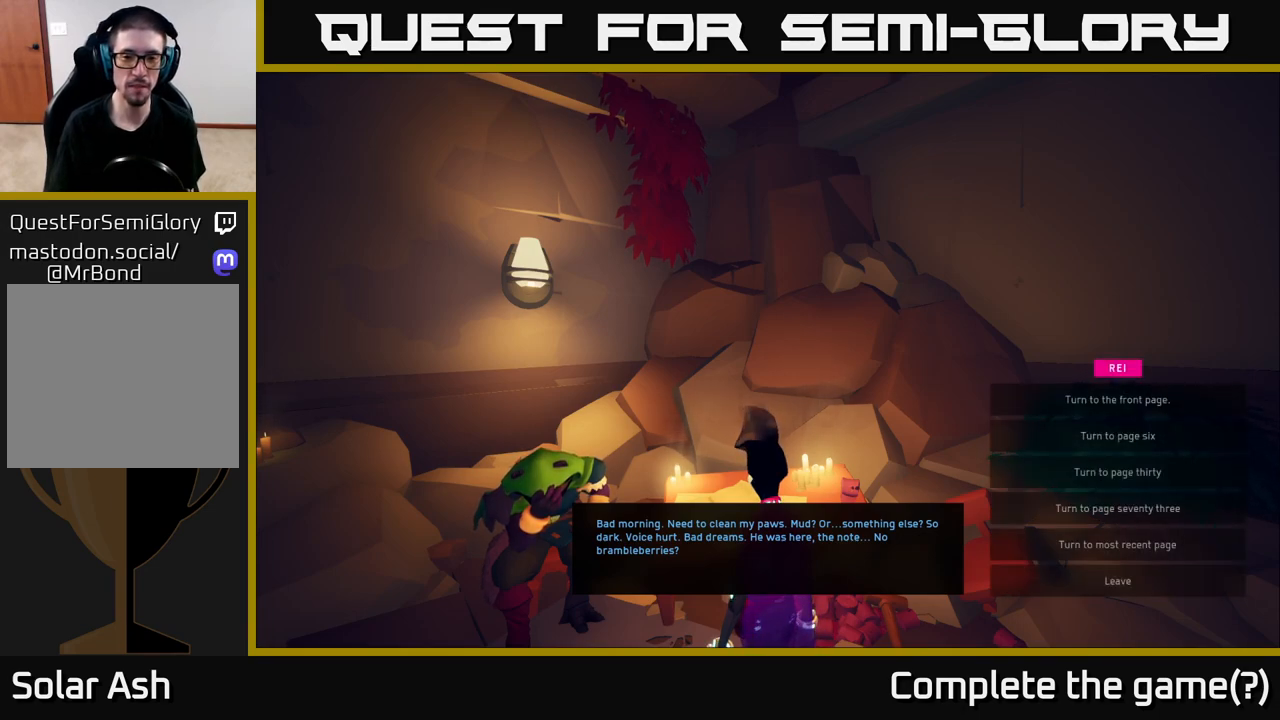
{"buttons": [], "left_stick": "center", "right_stick": "center", "events": []}
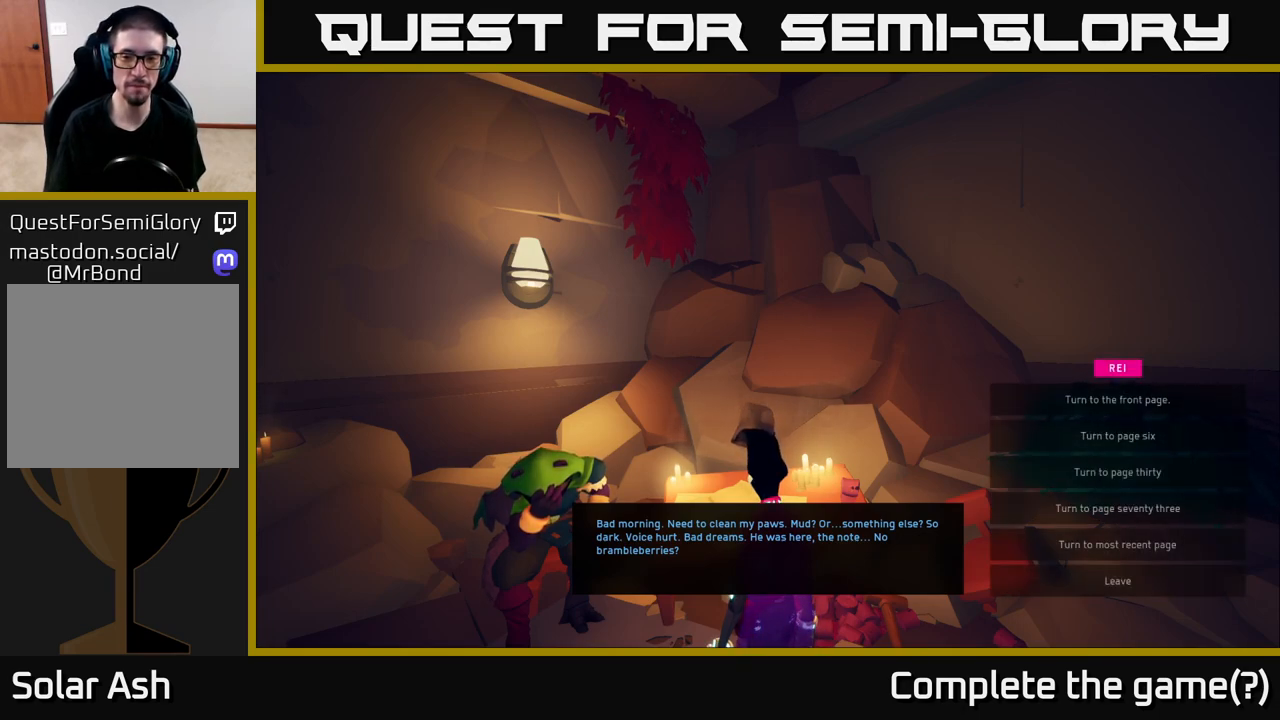
{"buttons": [], "left_stick": "down", "right_stick": "center", "events": [[500, "left_stick", "down"]]}
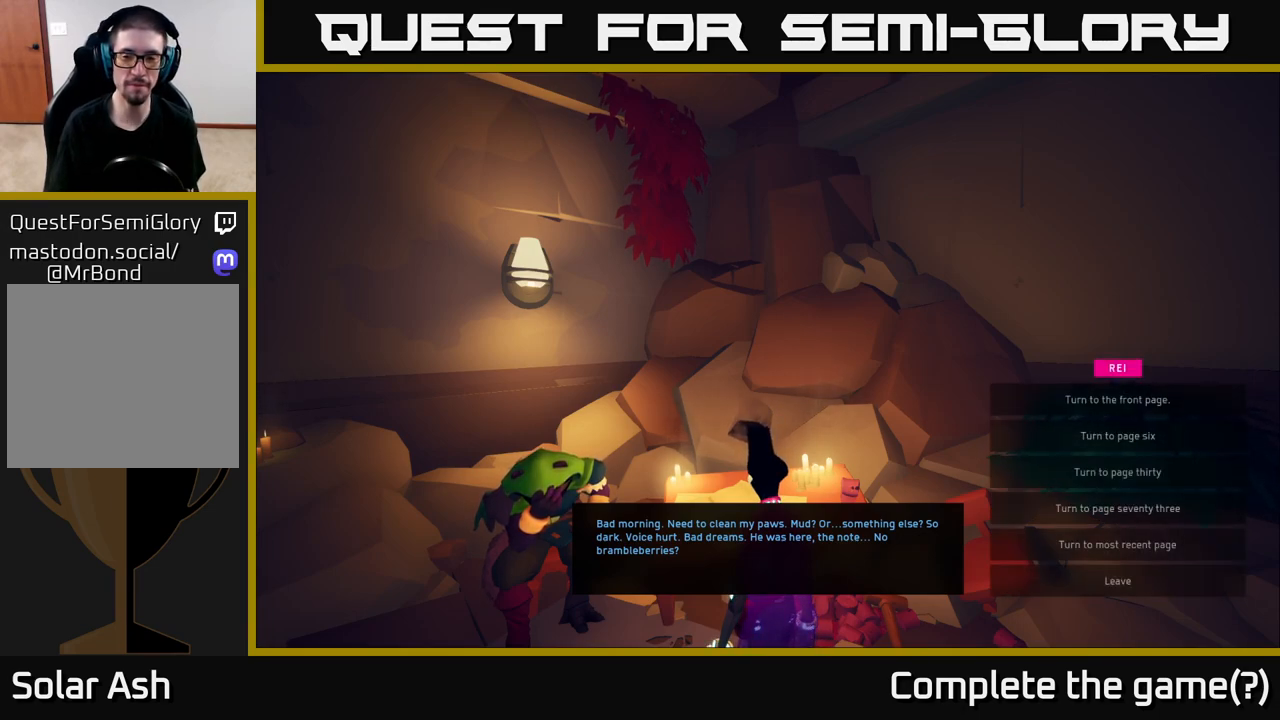
{"buttons": [], "left_stick": "center", "right_stick": "center", "events": [[200, "left_stick", "center"], [317, "left_stick", "down"], [483, "left_stick", "center"]]}
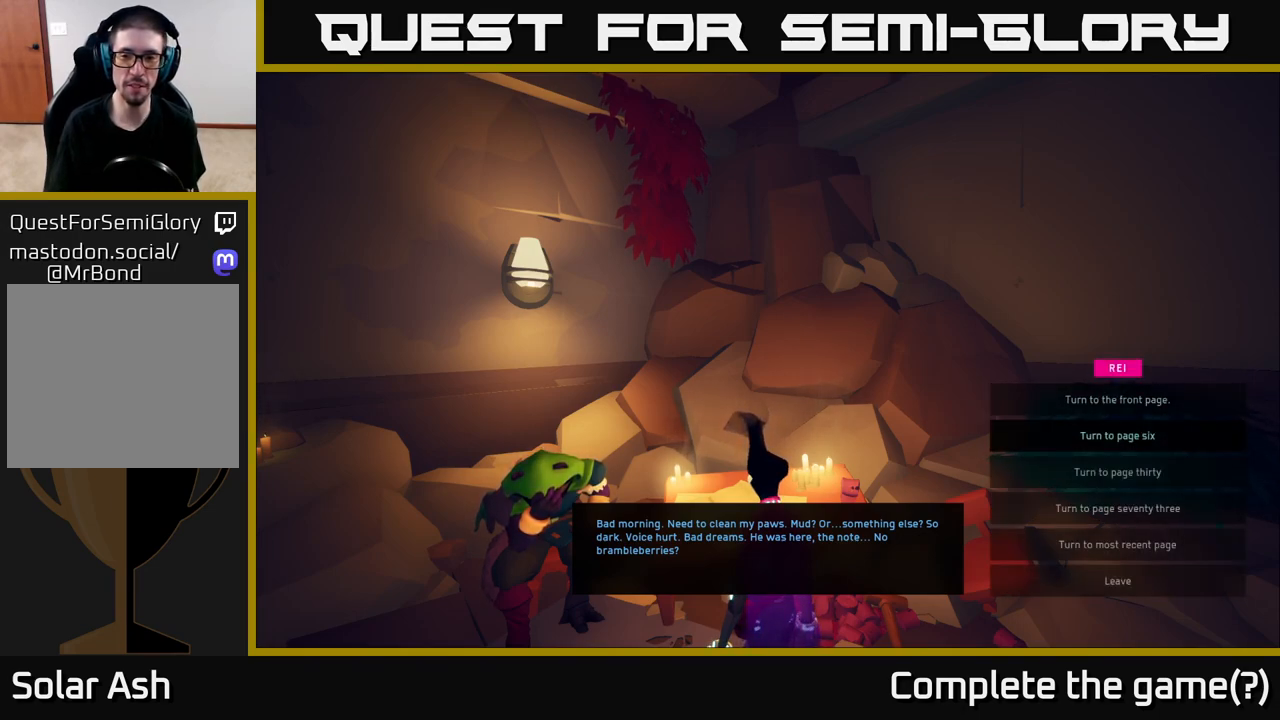
{"buttons": [], "left_stick": "center", "right_stick": "center", "events": [[100, "left_stick", "down"], [233, "left_stick", "center"], [350, "left_stick", "down"], [467, "left_stick", "center"]]}
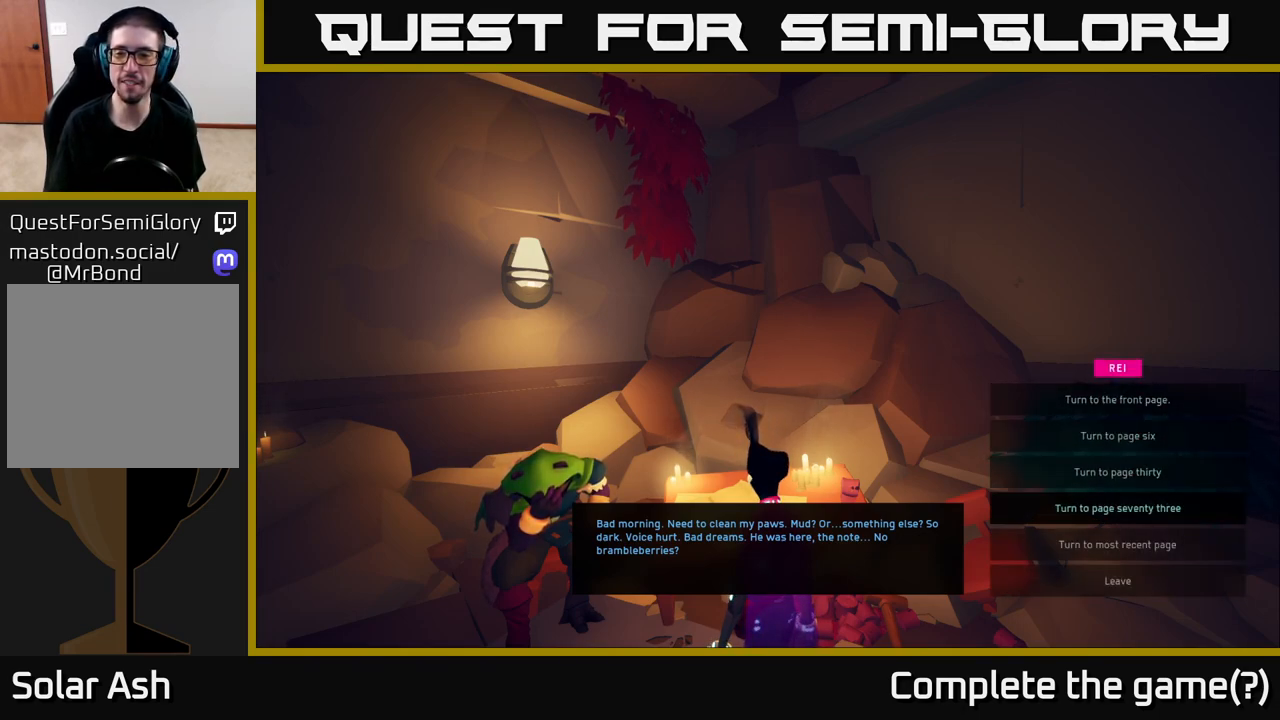
{"buttons": ["A"], "left_stick": "down", "right_stick": "center", "events": [[100, "left_stick", "down"], [233, "left_stick", "center"], [350, "left_stick", "down"], [483, "A", "down"]]}
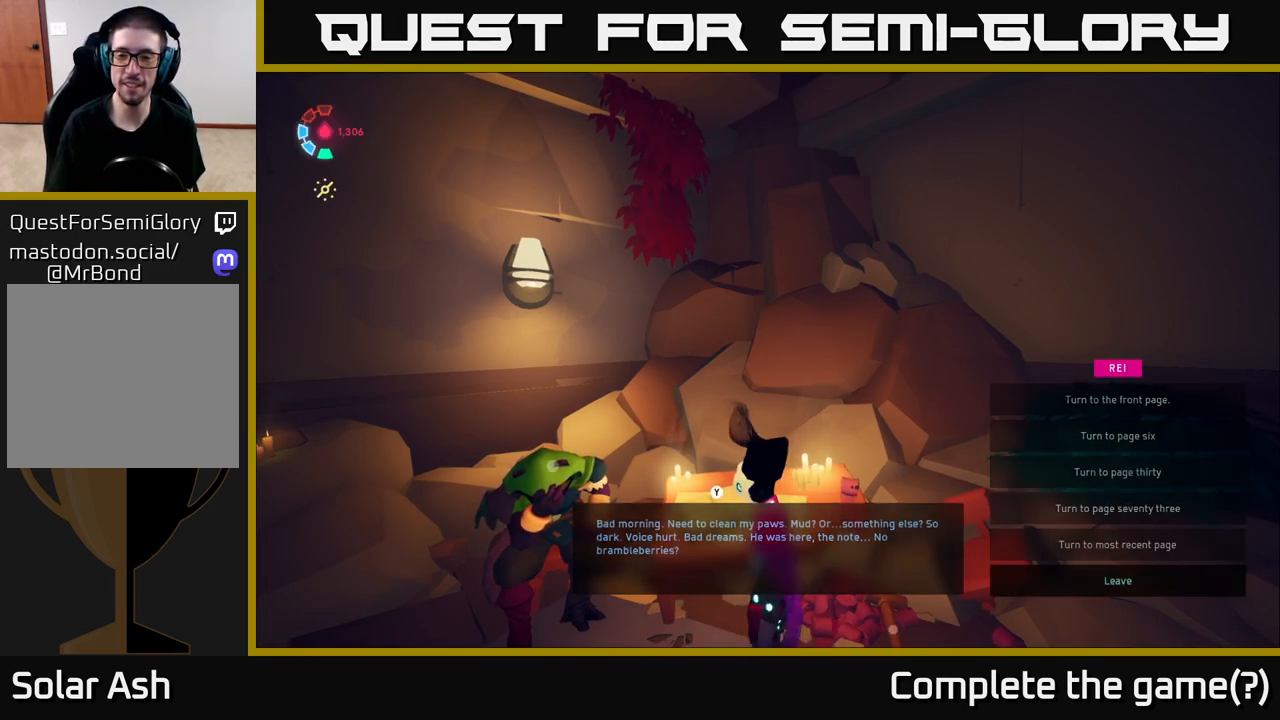
{"buttons": [], "left_stick": "center", "right_stick": "down-left", "events": [[17, "left_stick", "center"], [33, "A", "up"], [333, "right_stick", "down-left"]]}
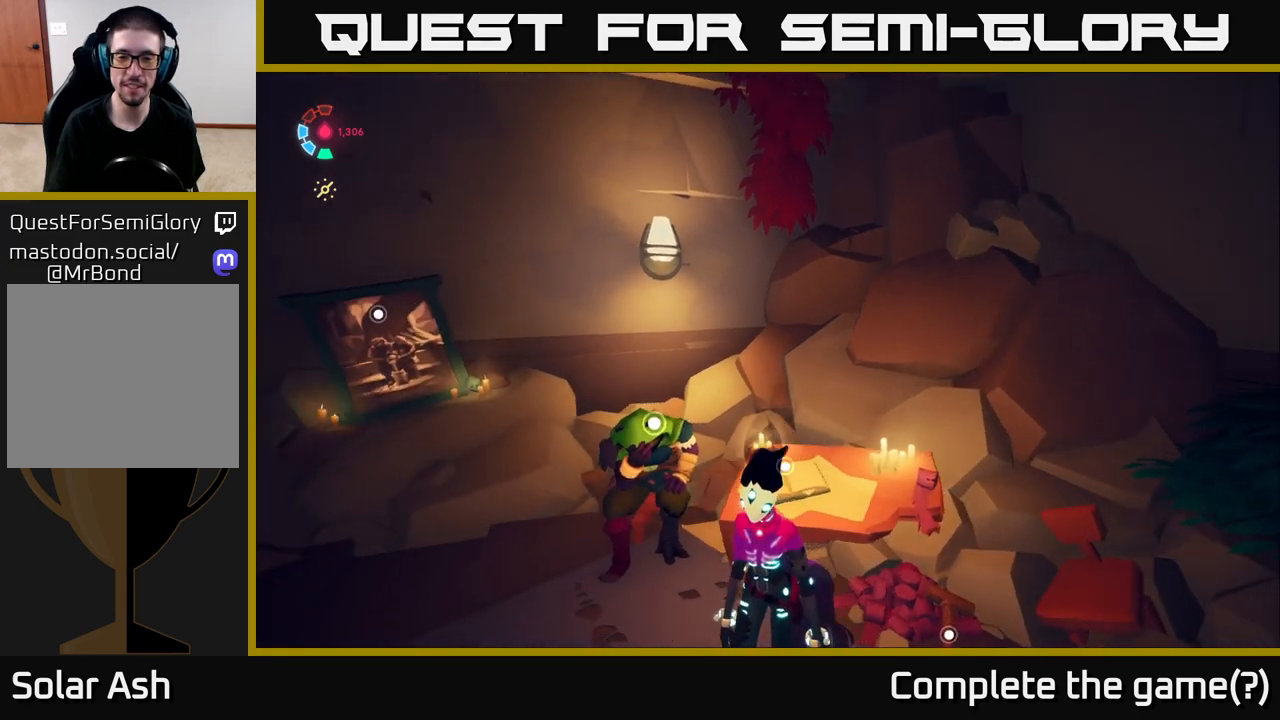
{"buttons": [], "left_stick": "left", "right_stick": "center", "events": [[17, "right_stick", "left"], [217, "right_stick", "center"], [283, "left_stick", "left"]]}
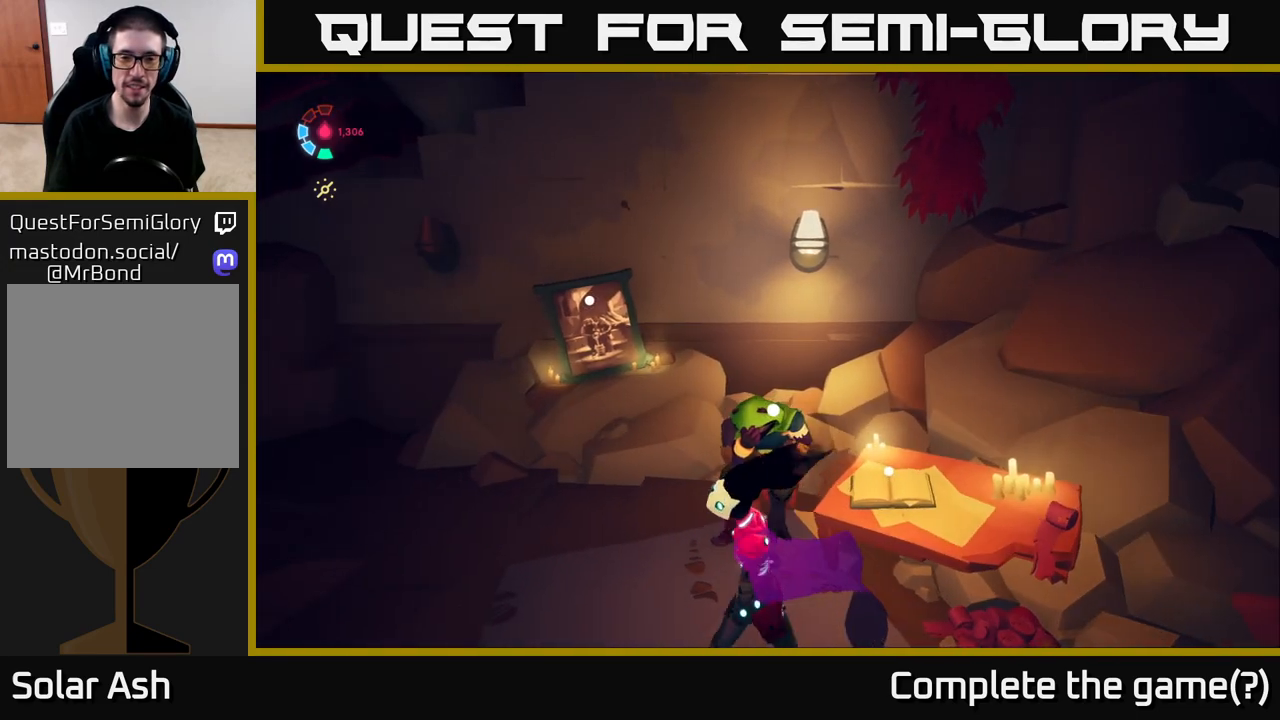
{"buttons": [], "left_stick": "up-right", "right_stick": "down-right", "events": [[17, "right_stick", "down-right"], [250, "left_stick", "center"], [350, "left_stick", "up"], [450, "left_stick", "up-right"]]}
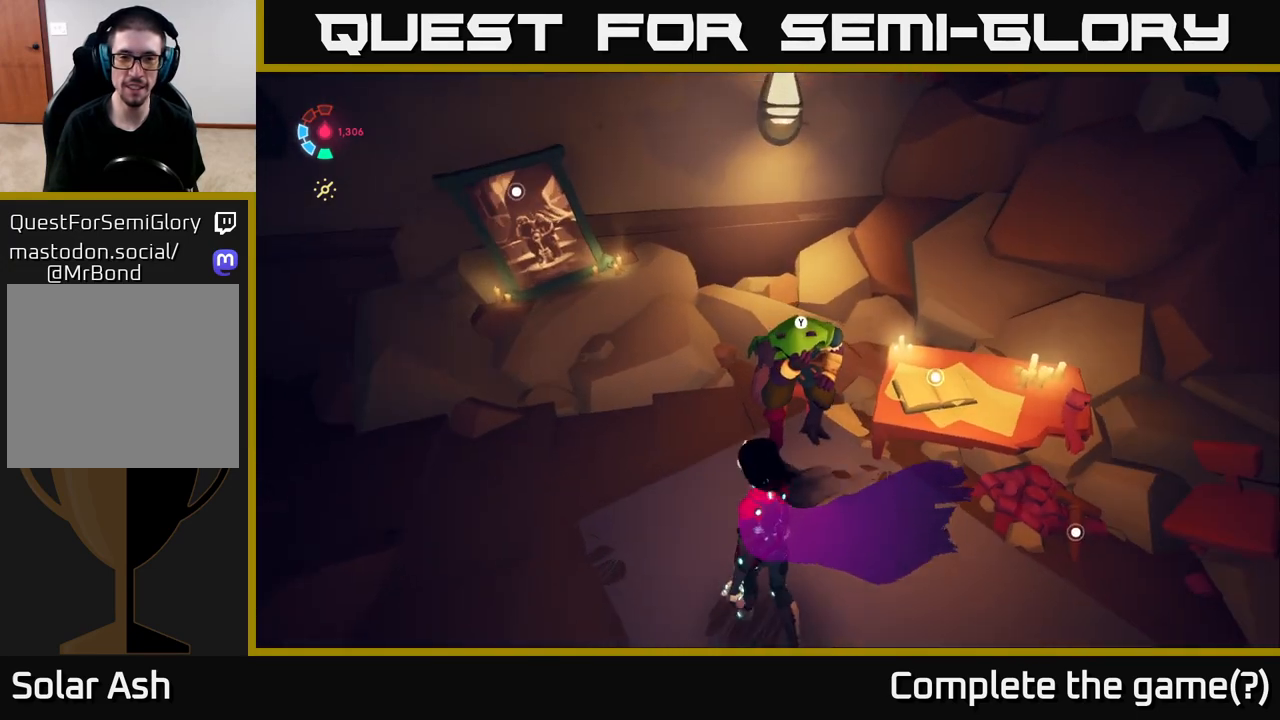
{"buttons": [], "left_stick": "center", "right_stick": "center", "events": [[83, "right_stick", "center"], [100, "left_stick", "center"]]}
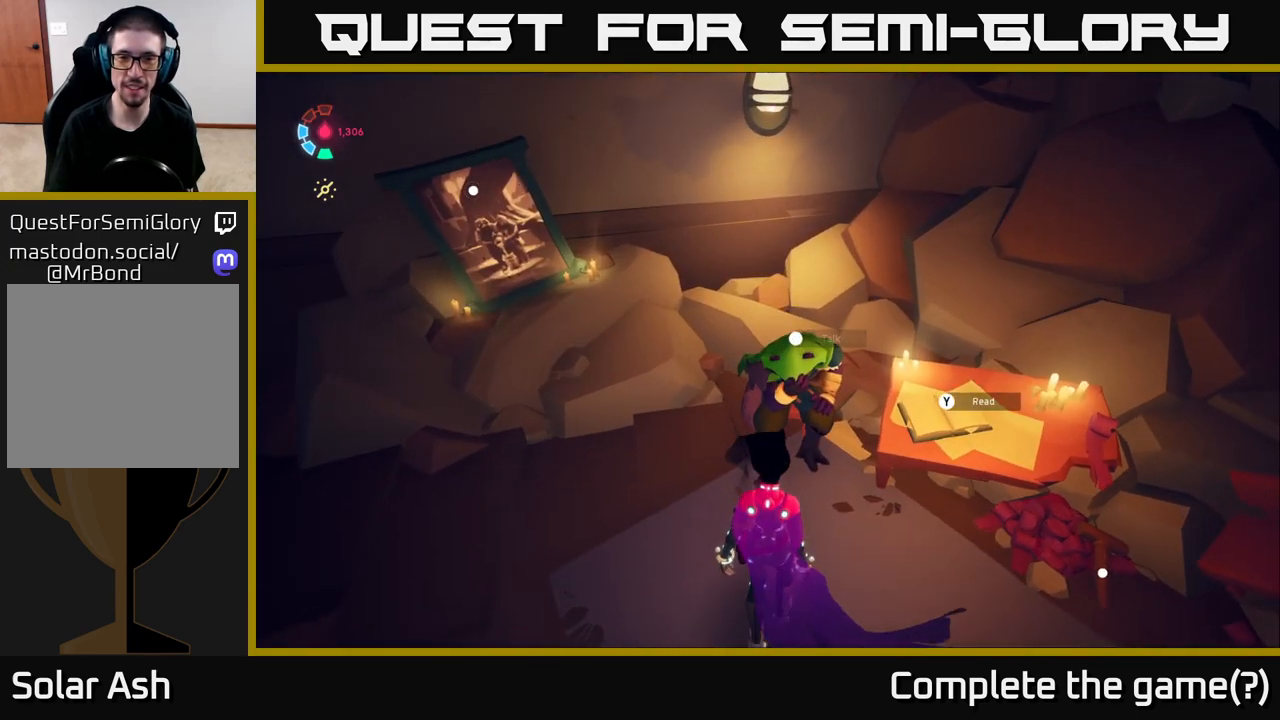
{"buttons": [], "left_stick": "up", "right_stick": "center", "events": [[33, "right_stick", "up-right"], [333, "right_stick", "center"], [433, "left_stick", "up"]]}
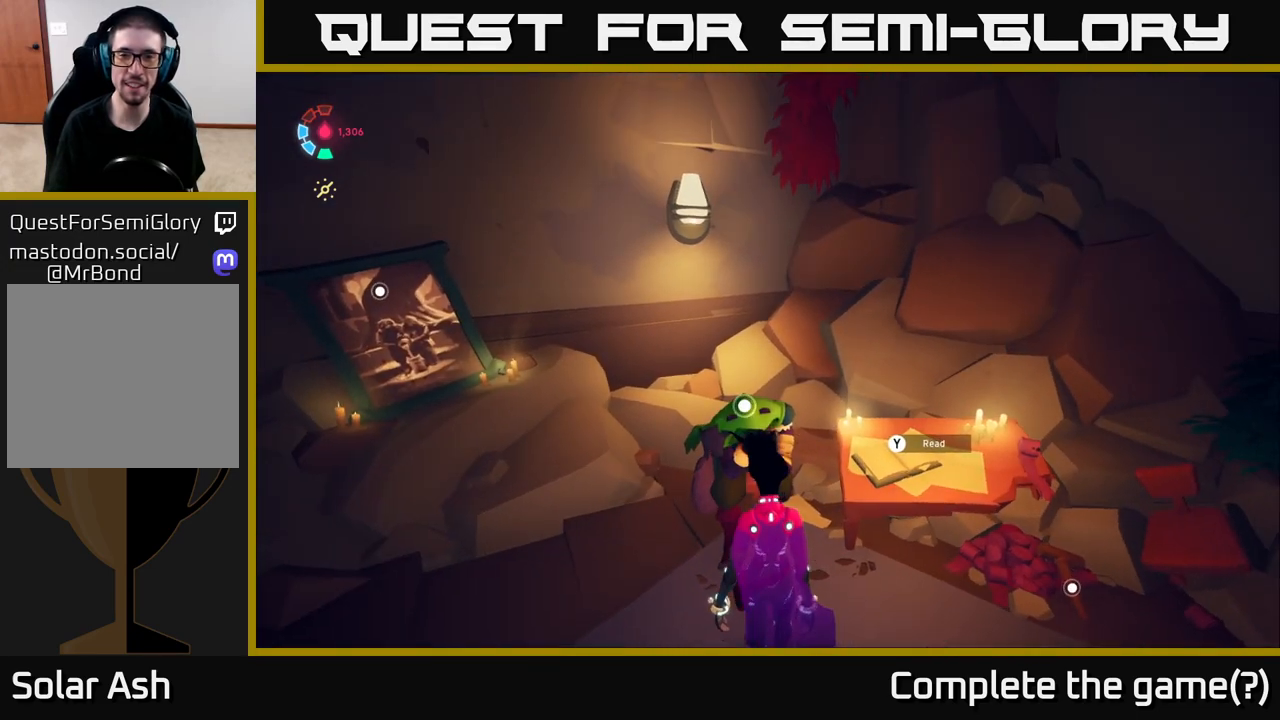
{"buttons": [], "left_stick": "center", "right_stick": "center", "events": [[117, "left_stick", "center"], [117, "right_stick", "left"], [283, "right_stick", "center"]]}
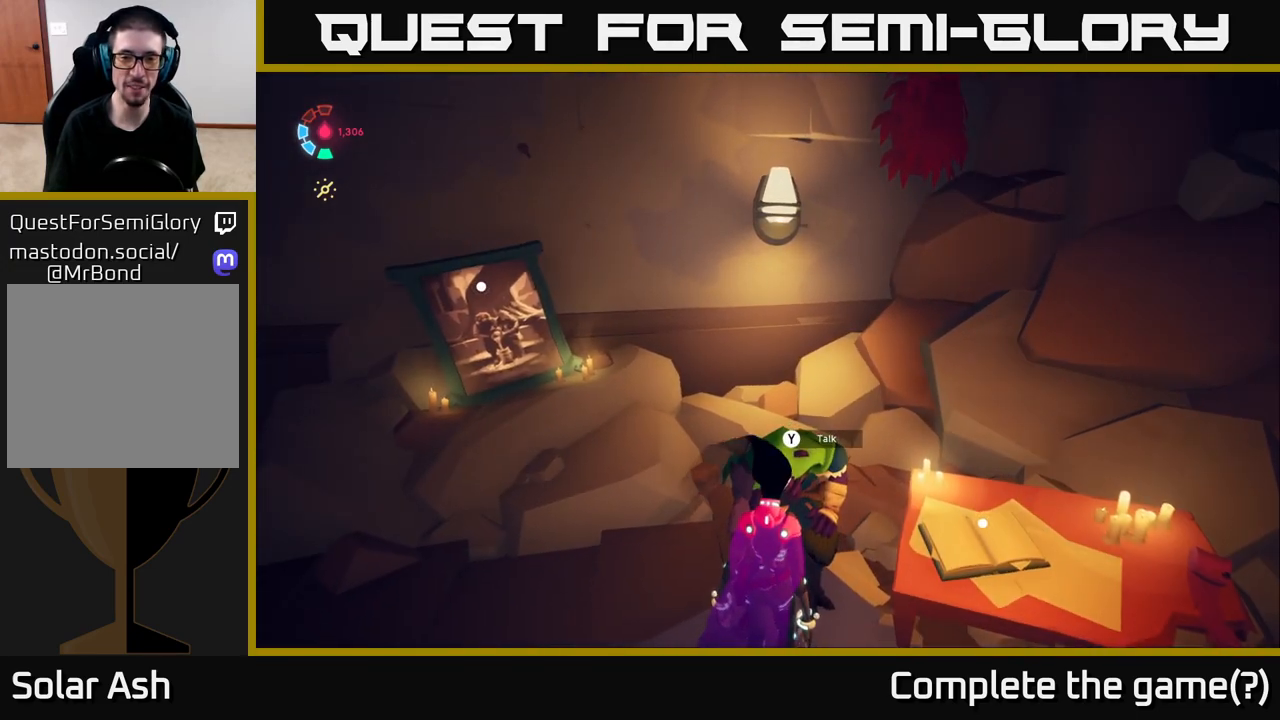
{"buttons": [], "left_stick": "center", "right_stick": "center", "events": [[117, "Y", "down"], [267, "Y", "up"]]}
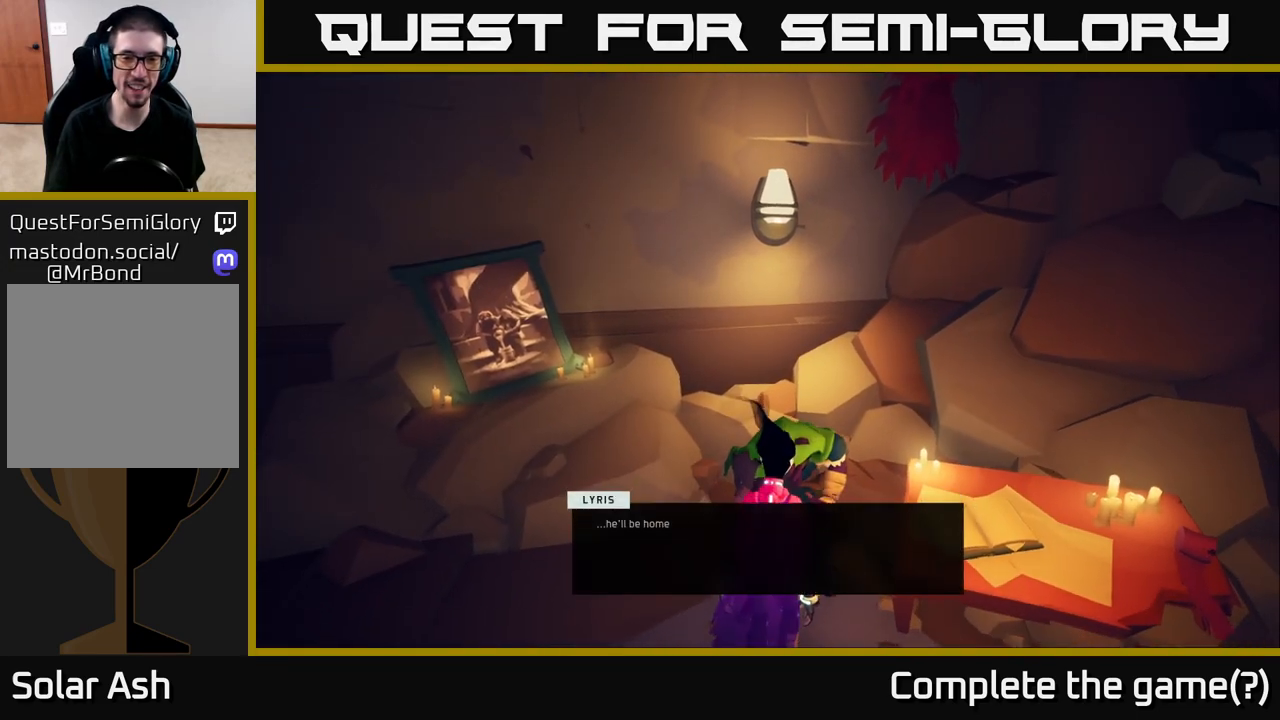
{"buttons": [], "left_stick": "center", "right_stick": "center", "events": [[50, "right_stick", "left"], [450, "right_stick", "center"]]}
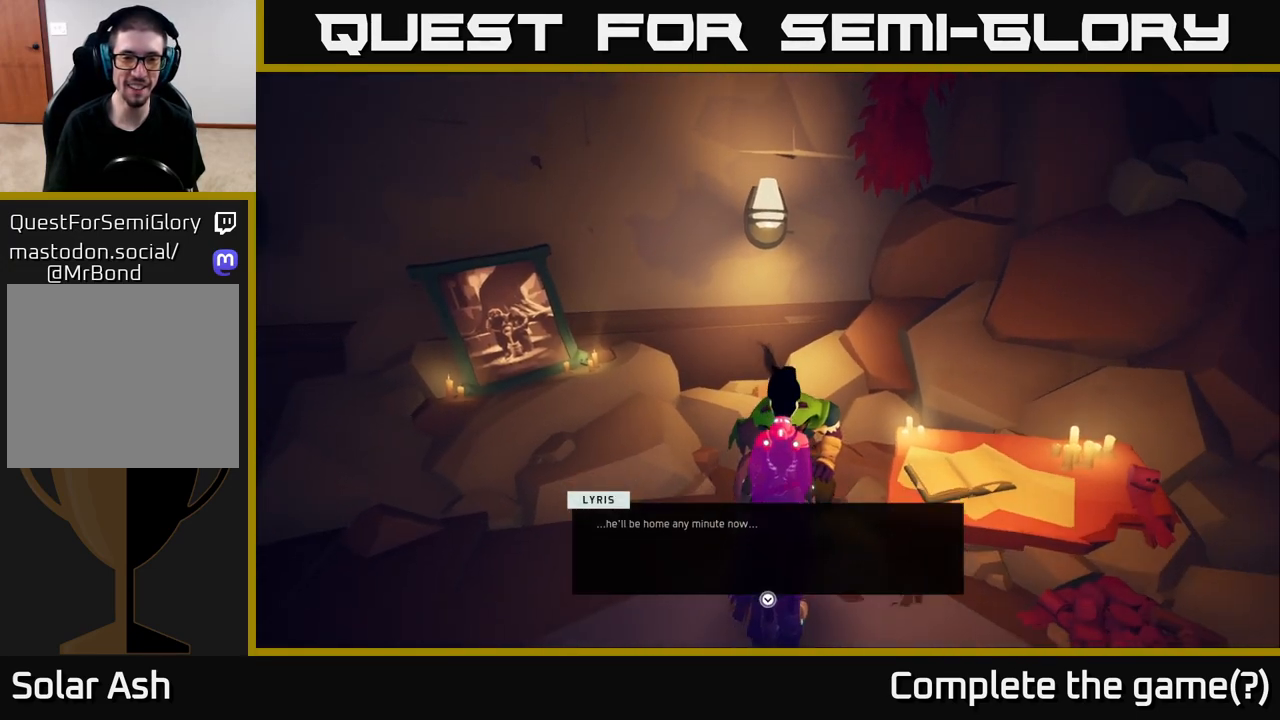
{"buttons": [], "left_stick": "center", "right_stick": "center", "events": []}
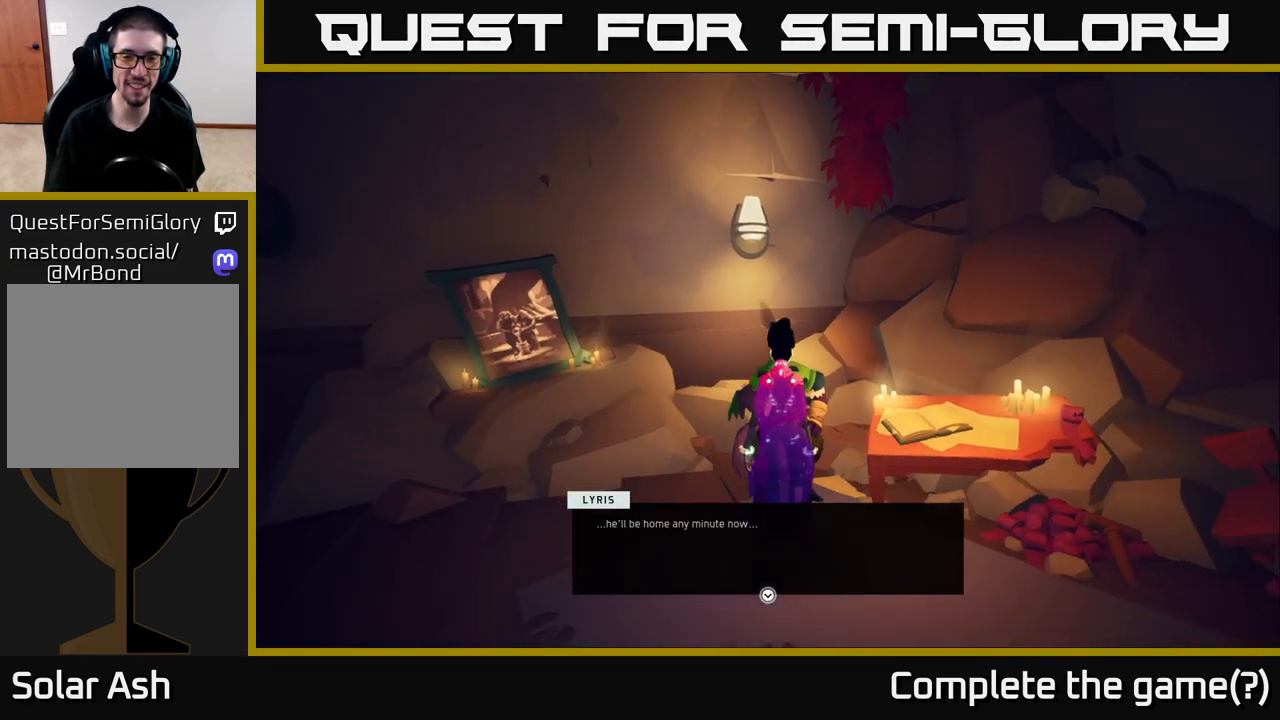
{"buttons": [], "left_stick": "center", "right_stick": "center", "events": []}
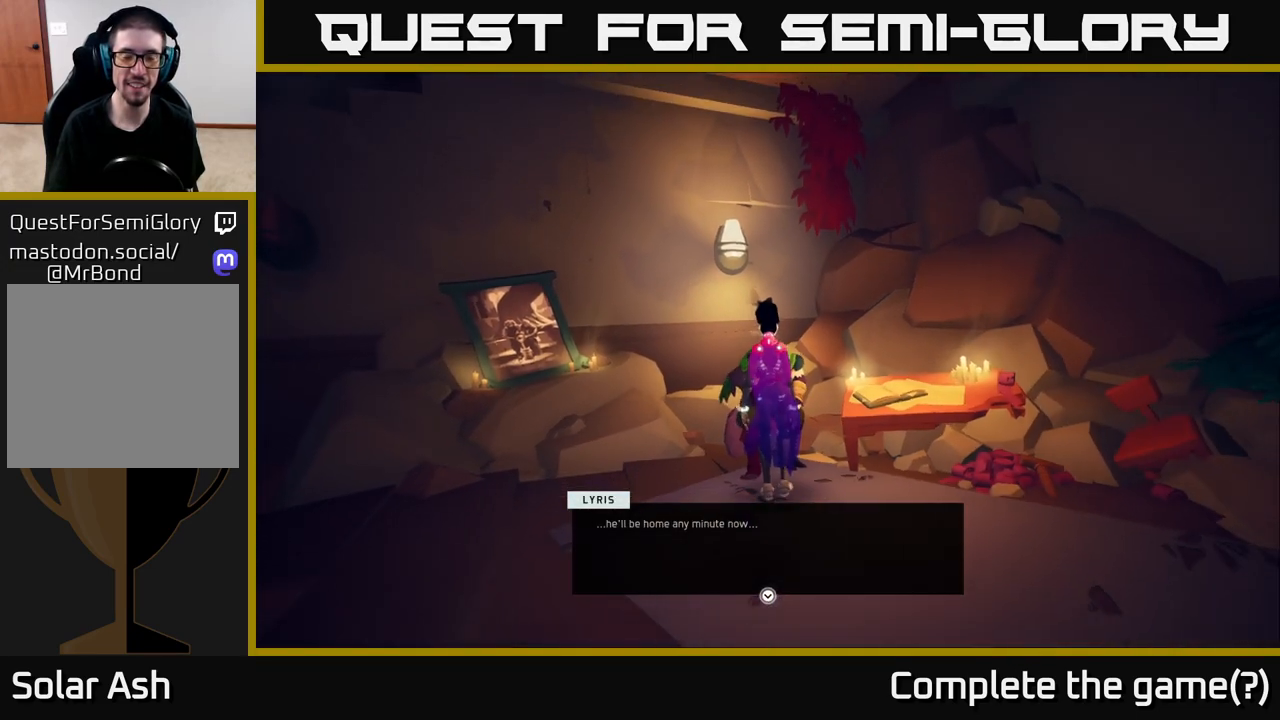
{"buttons": [], "left_stick": "center", "right_stick": "center", "events": []}
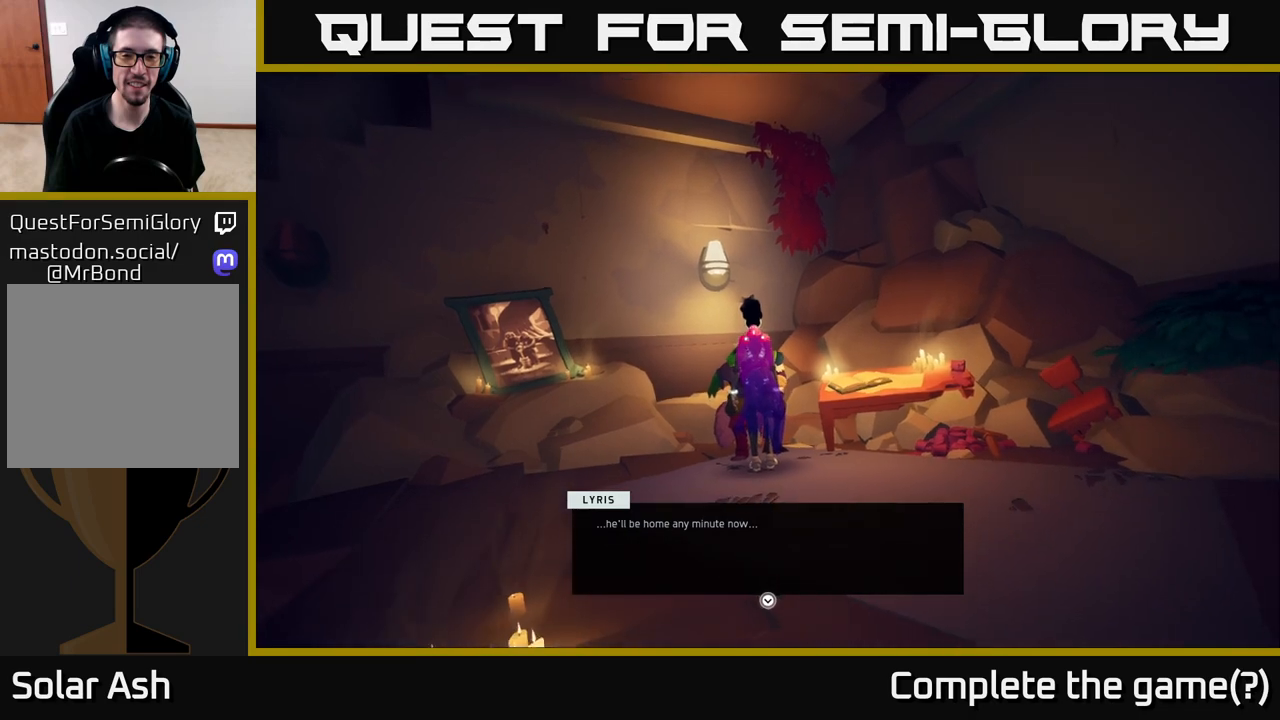
{"buttons": [], "left_stick": "center", "right_stick": "center", "events": []}
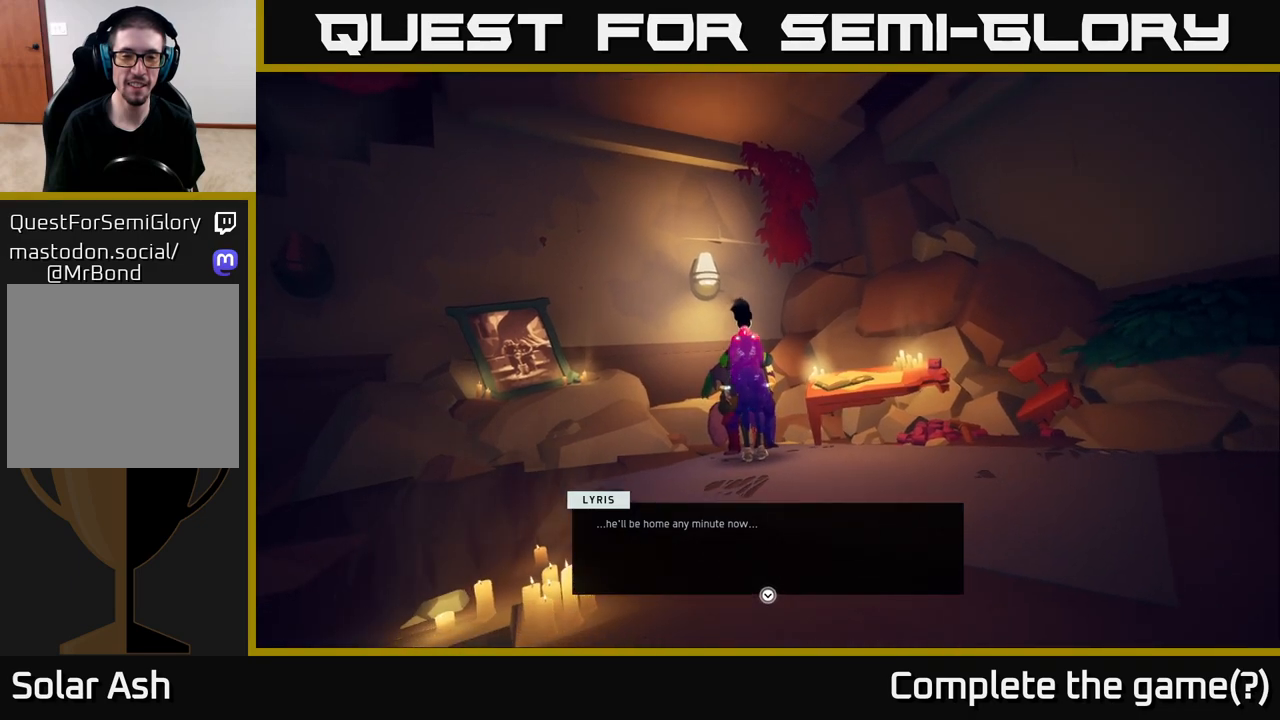
{"buttons": [], "left_stick": "center", "right_stick": "center", "events": []}
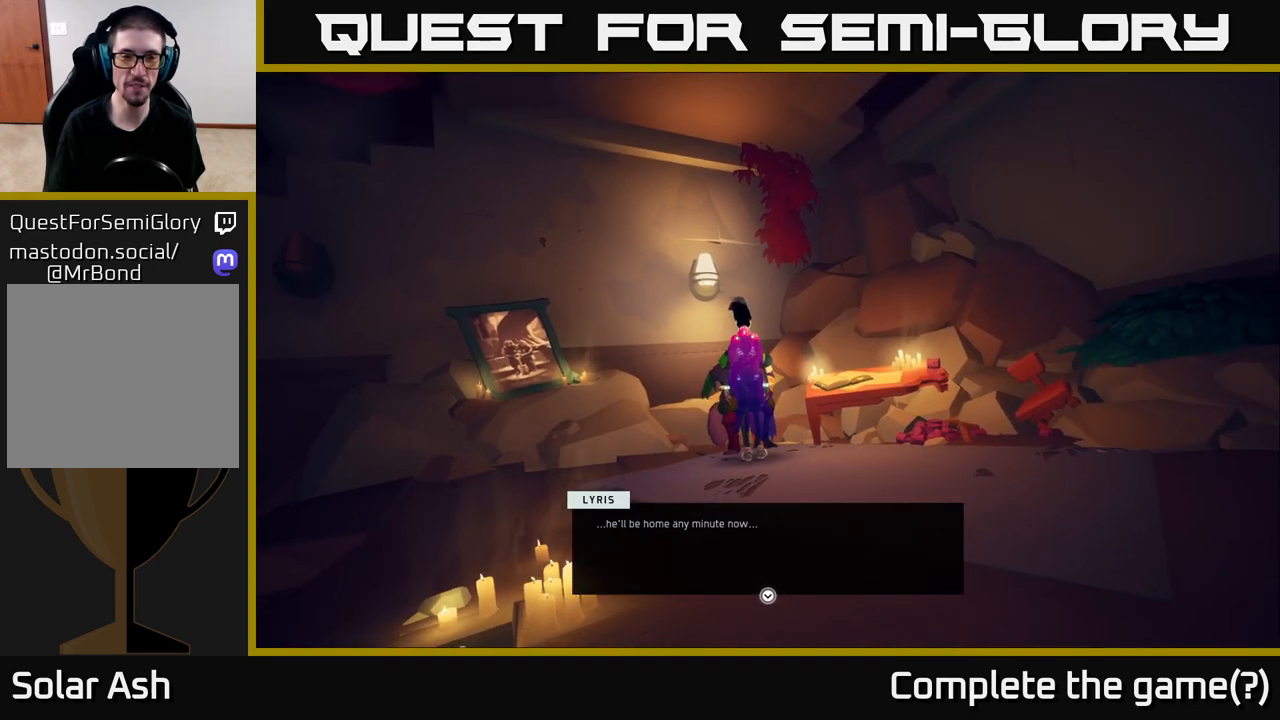
{"buttons": [], "left_stick": "center", "right_stick": "center", "events": []}
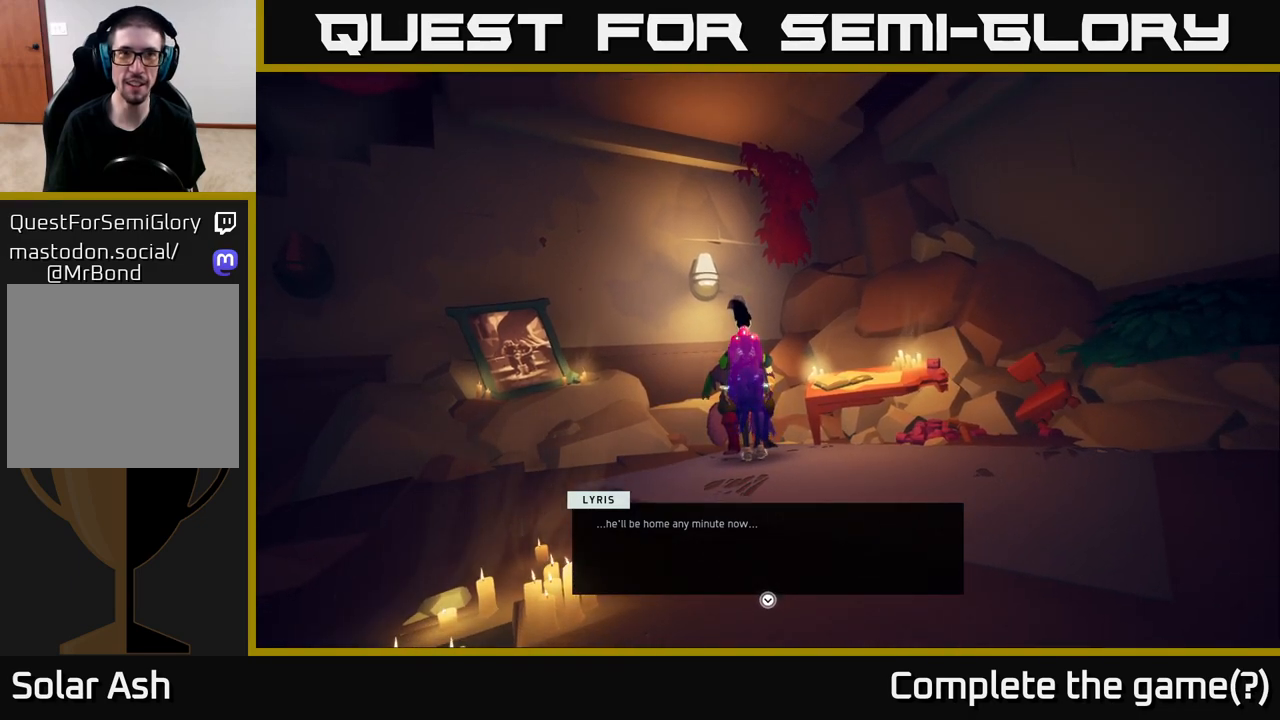
{"buttons": [], "left_stick": "center", "right_stick": "center", "events": [[317, "A", "down"], [400, "A", "up"]]}
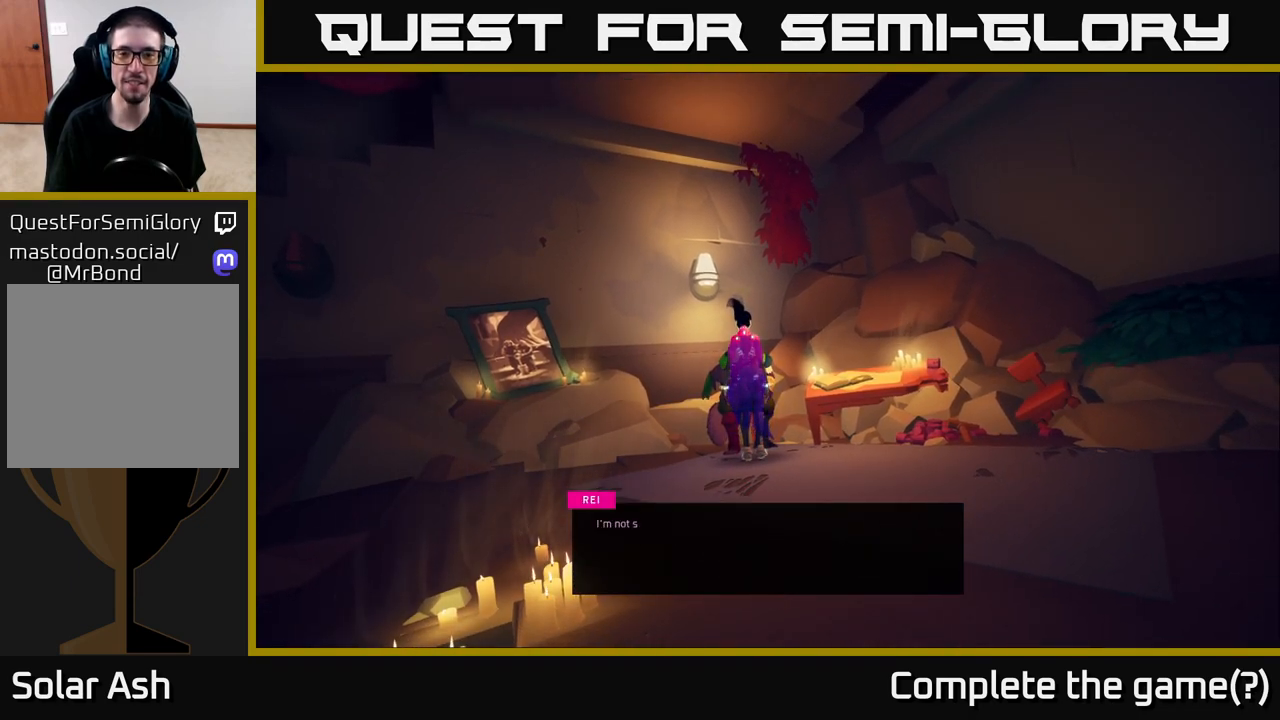
{"buttons": [], "left_stick": "center", "right_stick": "center", "events": []}
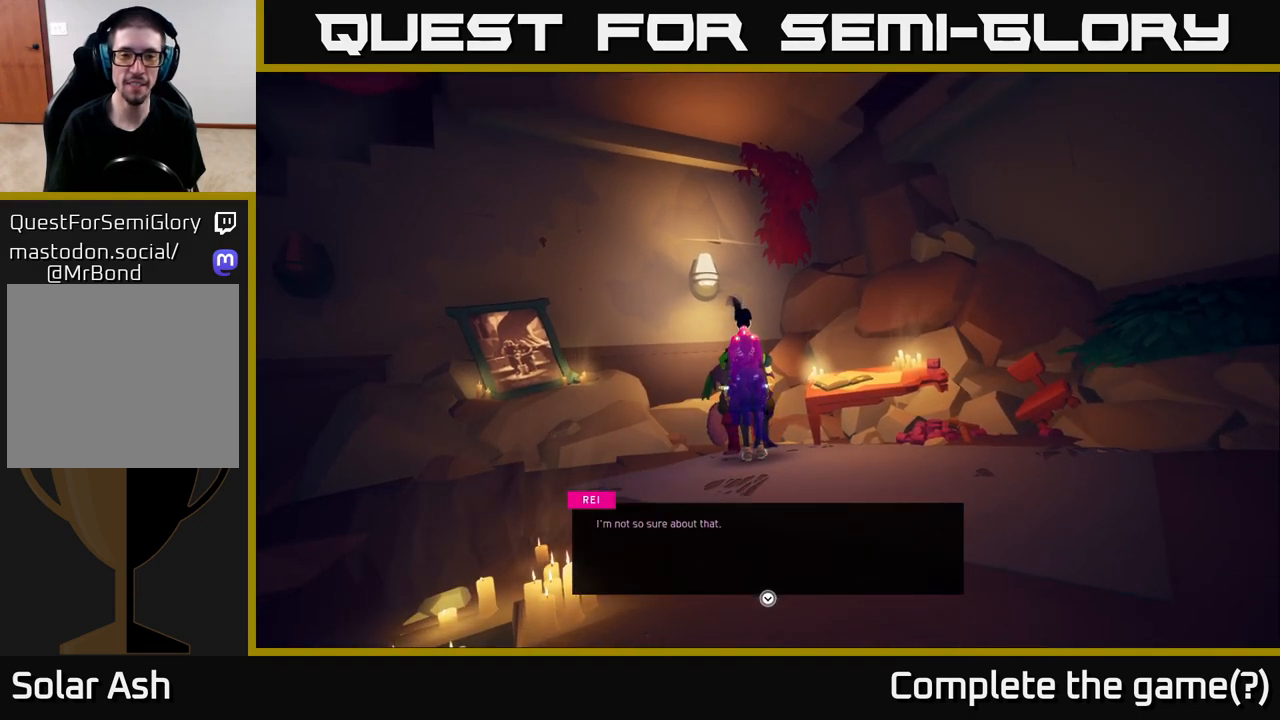
{"buttons": [], "left_stick": "center", "right_stick": "center", "events": []}
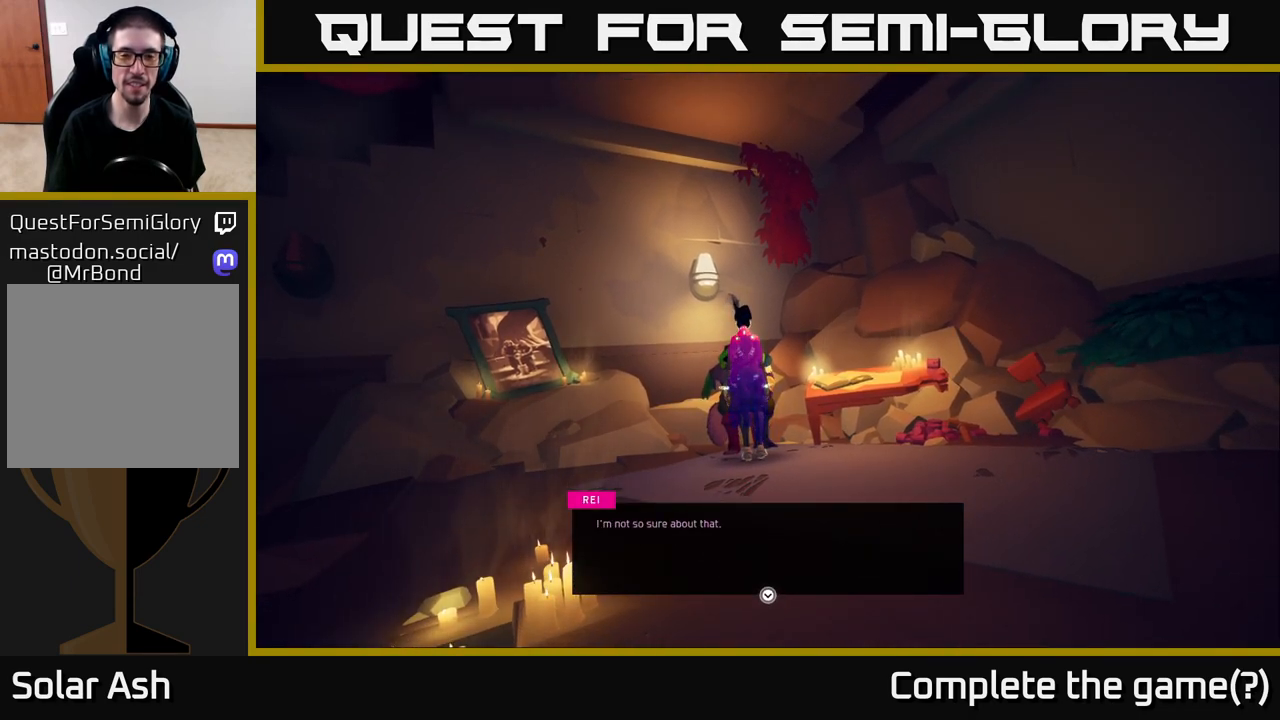
{"buttons": [], "left_stick": "center", "right_stick": "center", "events": []}